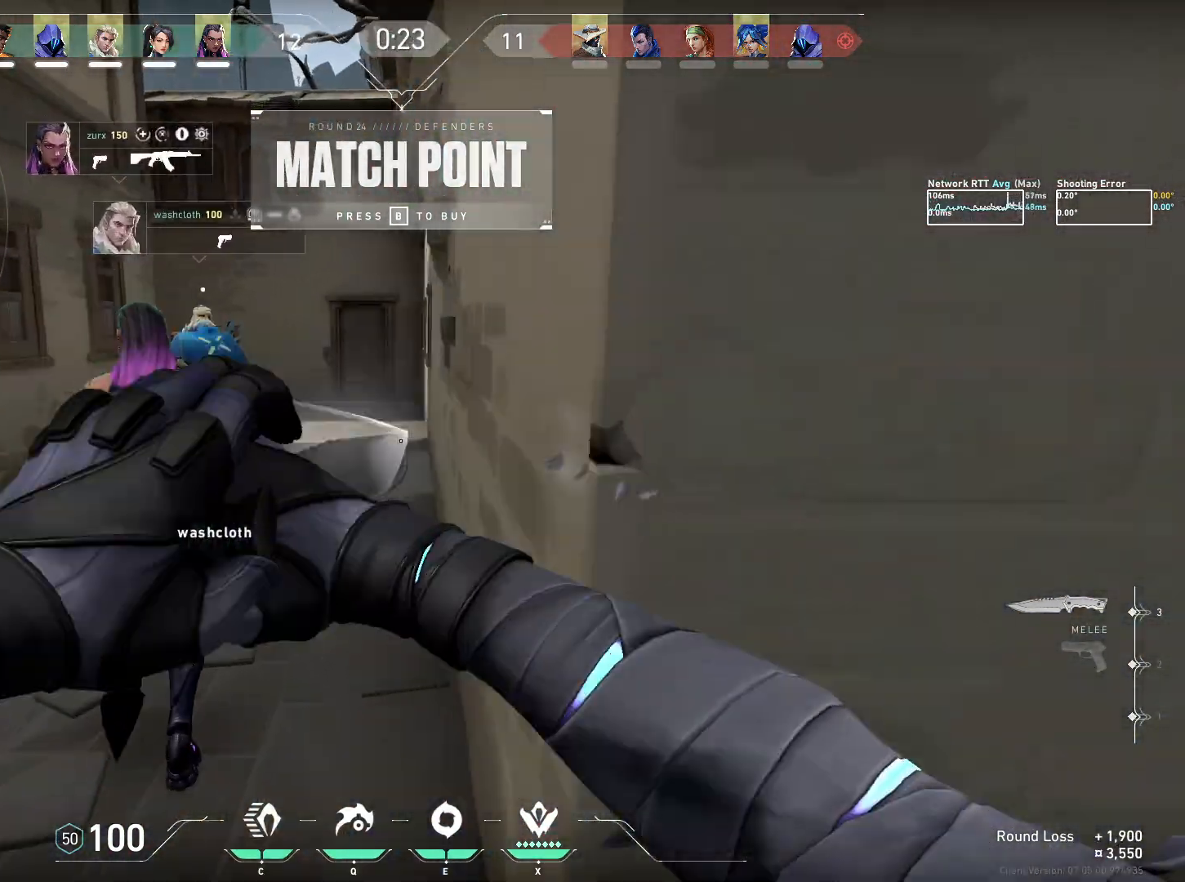
Gameplay with keyboard and mouse; each line is a JSON object with the keys and mouse buttons held at the frame after it. "events" lists presses ("down") and releases ("up") of "a", "ctrl", "d", "e", "q", "s", "shift", "space", "w", "mouse_left", "mouse_wheel", "mouse_right", "mouse_mb4" and "mouse_mb5" between this image and that frame as [ms after this image, input, new state], when the widget could be followed in between. "mouse_left", "mouse_wheel", "mouse_right", "mouse_mb4", "mouse_mb5" = the "left", "wheel", "right", "mb4", "mb5" buttons of the "mouse" list. No other keys are recorded. "wheel" means that the mouse wheel is clicked or scrolled. Mouse movement is not recorded.
{"keys": ["w"], "mouse": [], "events": [[167, "mouse_right", "up"]]}
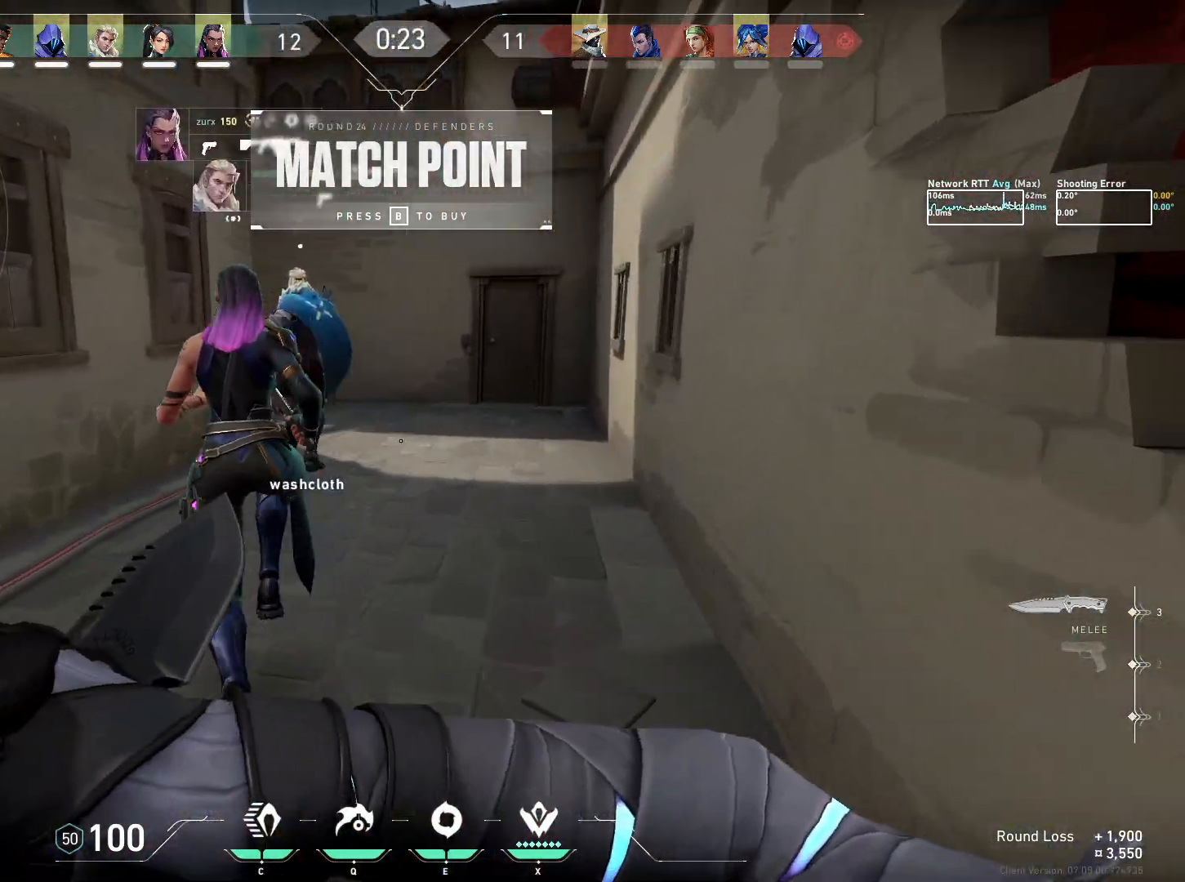
{"keys": ["w"], "mouse": [], "events": []}
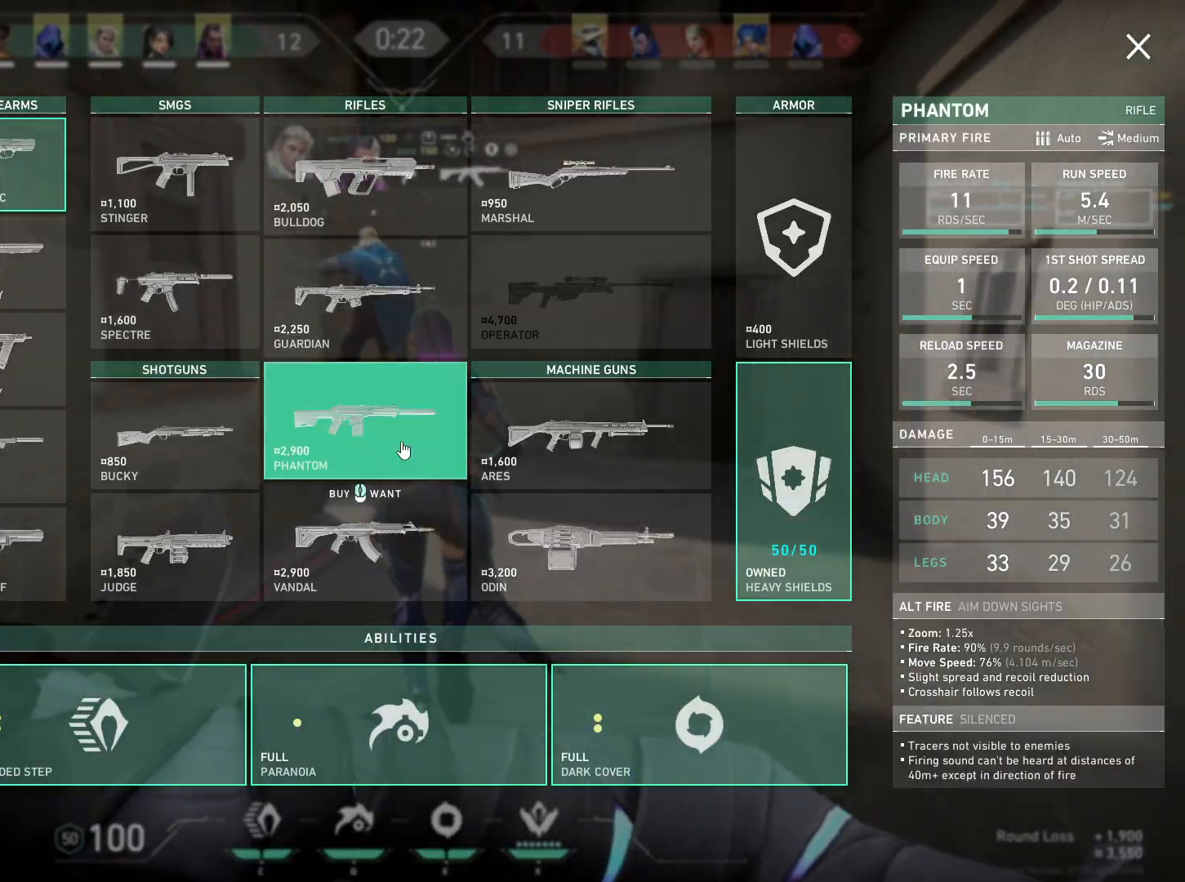
{"keys": ["w"], "mouse": [], "events": []}
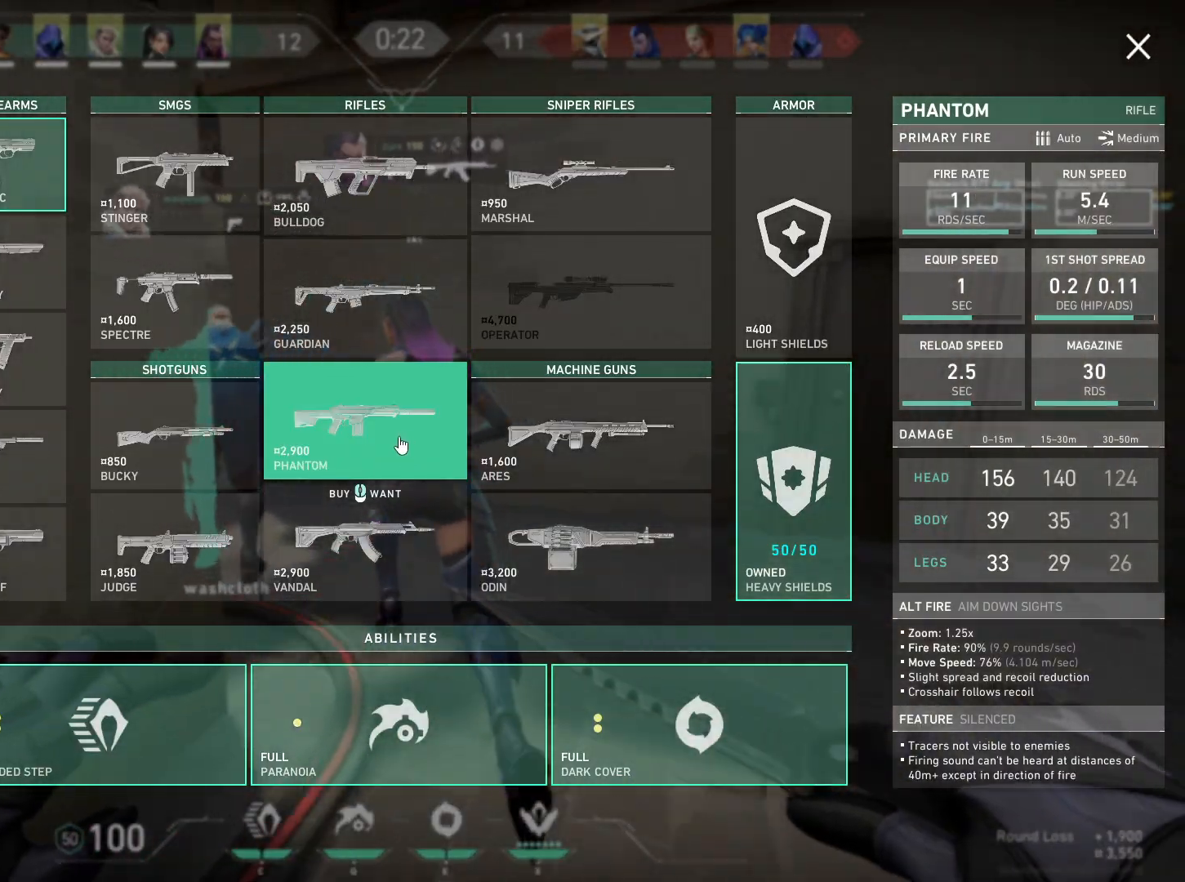
{"keys": ["a", "w"], "mouse": [], "events": [[317, "a", "down"]]}
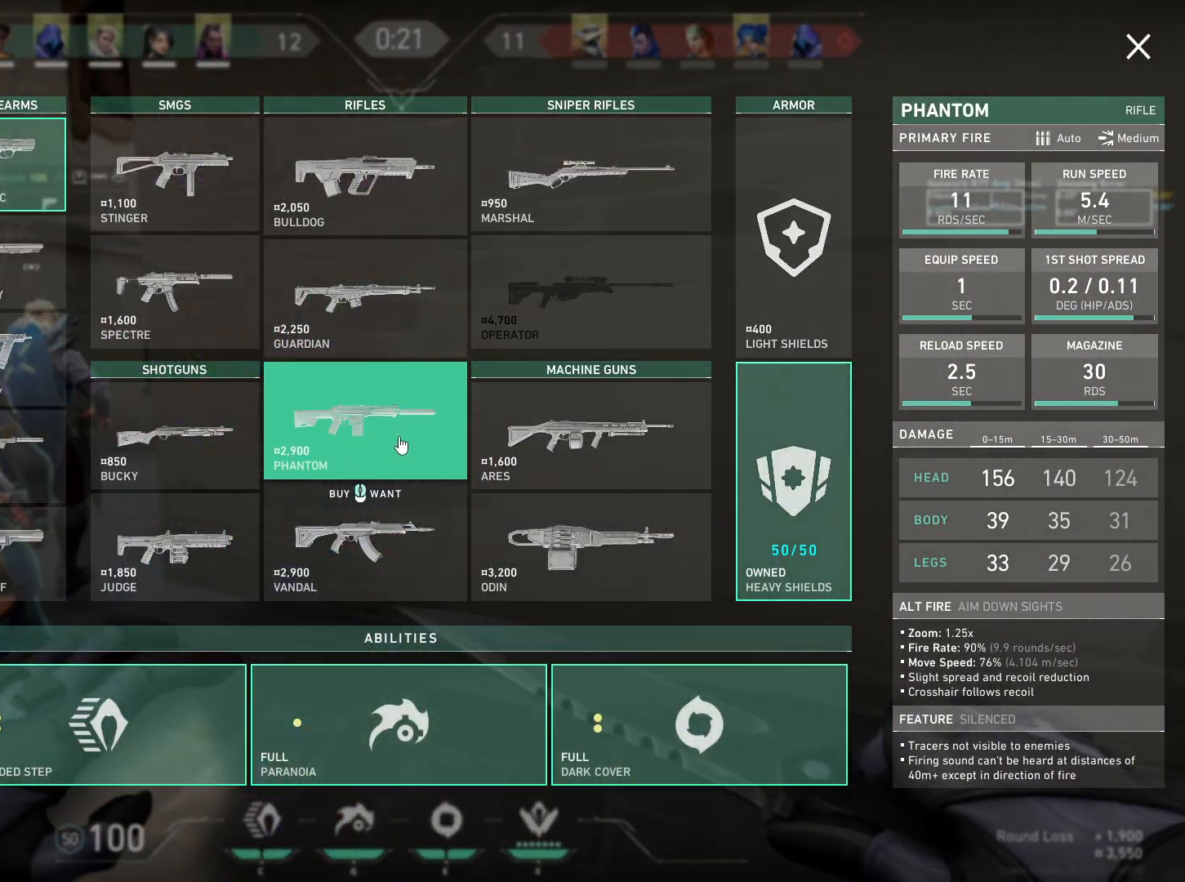
{"keys": ["a", "w"], "mouse": [], "events": []}
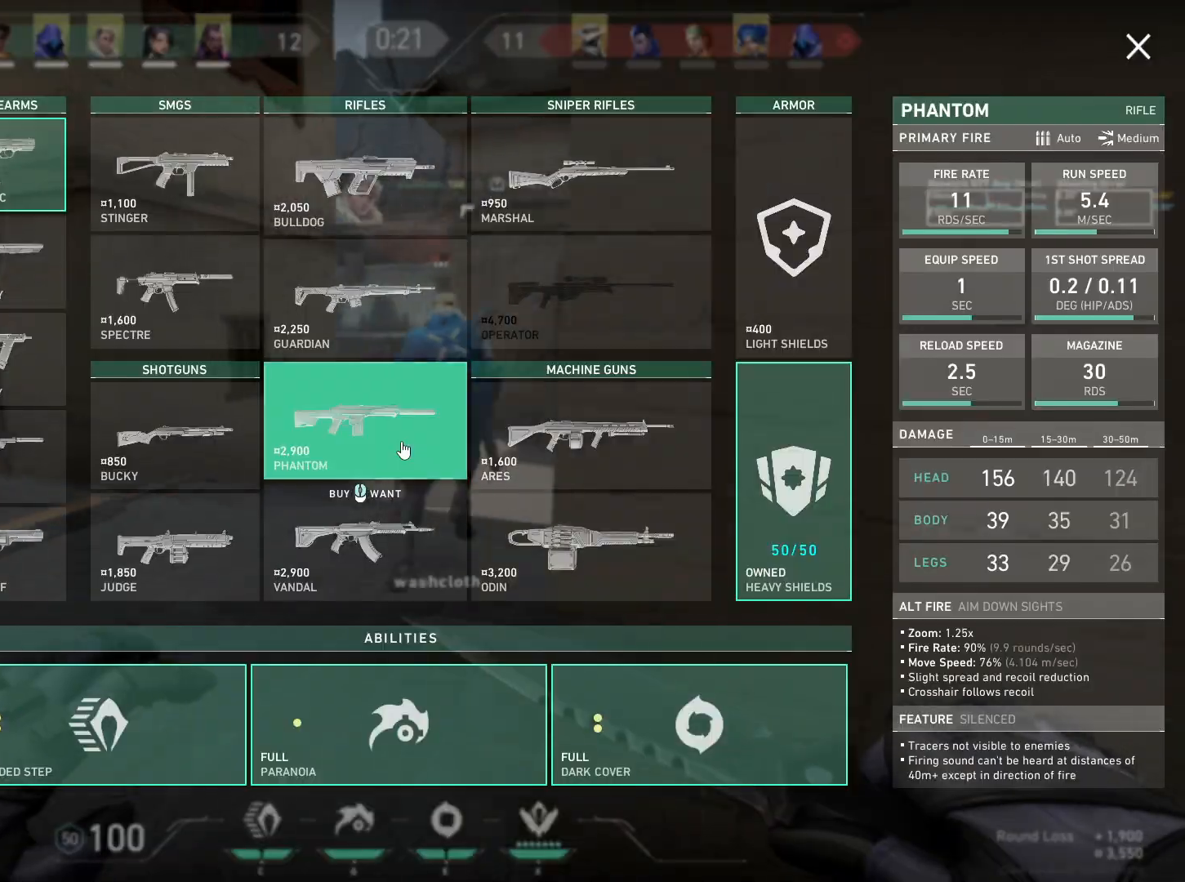
{"keys": ["a", "w"], "mouse": [], "events": [[284, "mouse_left", "down"], [350, "mouse_left", "up"]]}
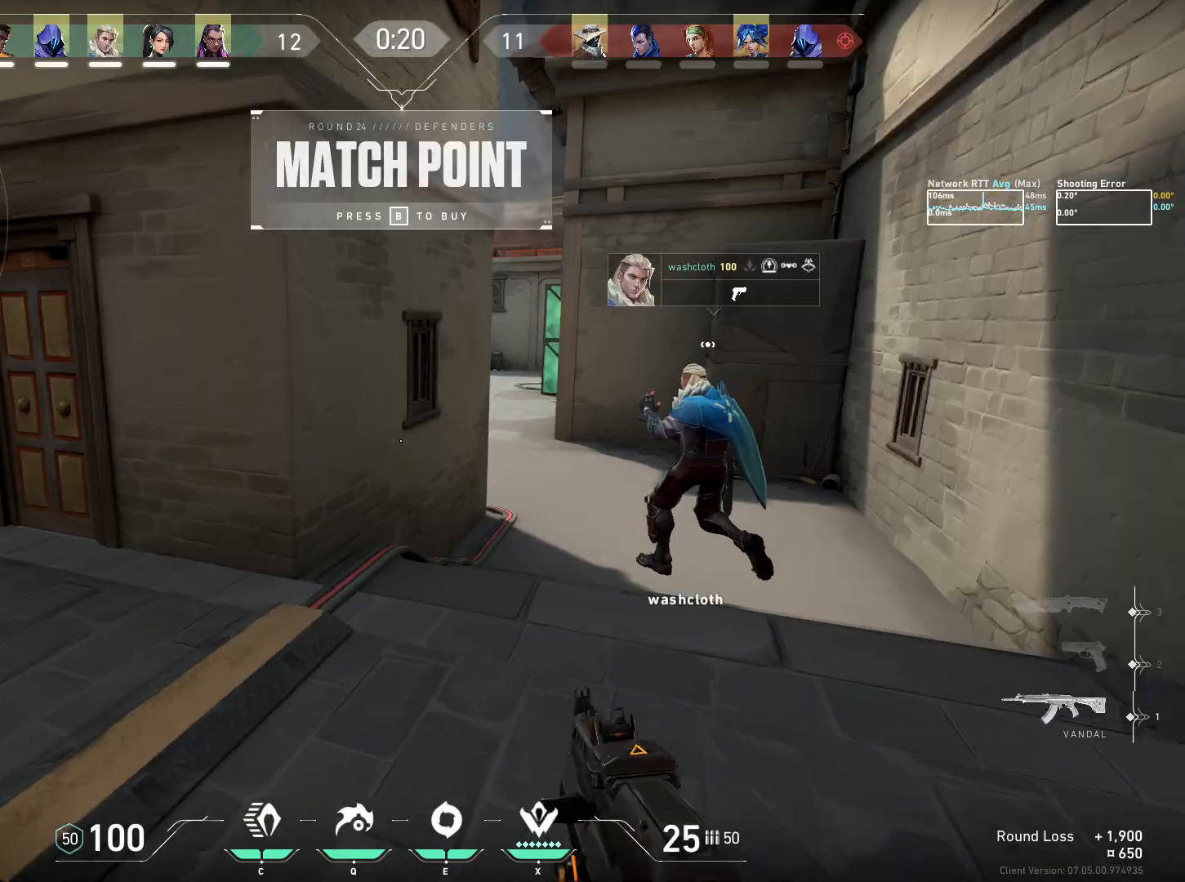
{"keys": ["w"], "mouse": [], "events": [[300, "a", "up"]]}
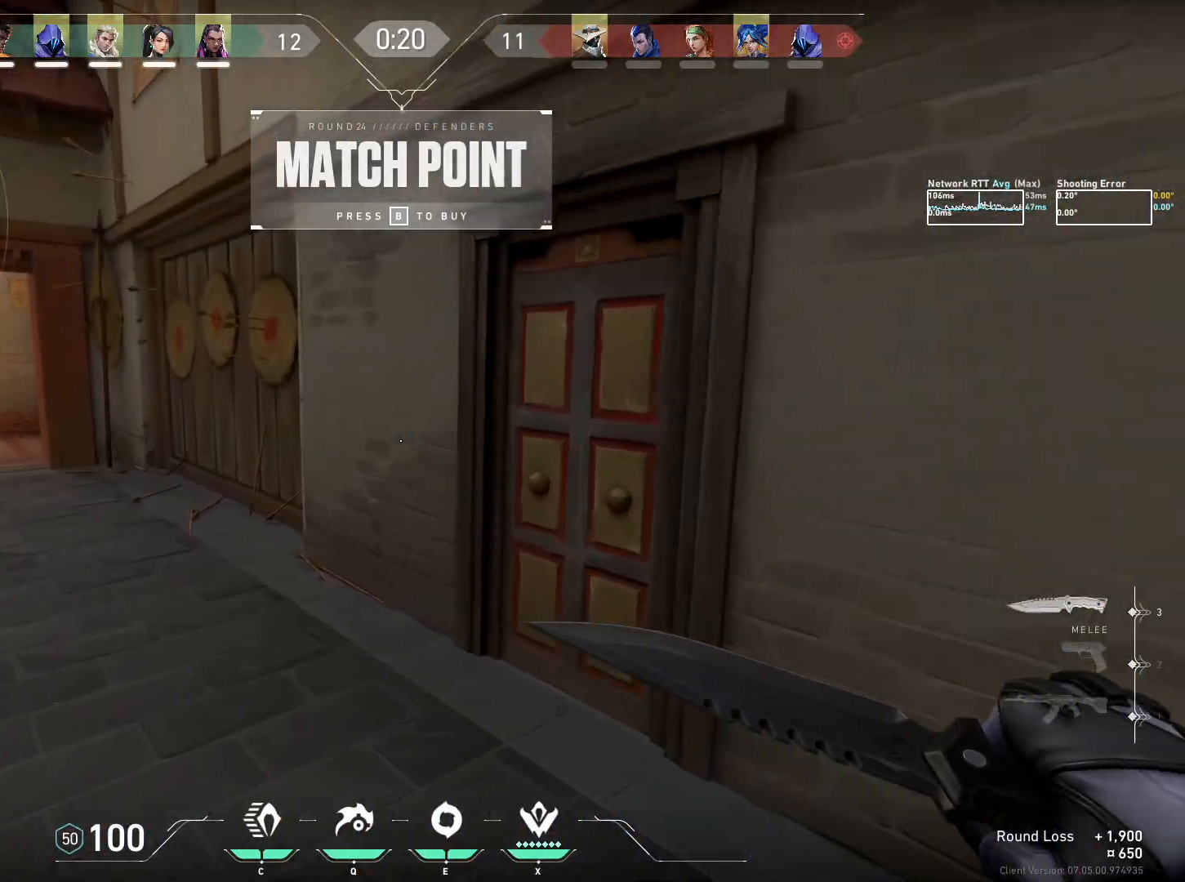
{"keys": ["w"], "mouse": [], "events": [[317, "a", "down"], [450, "a", "up"]]}
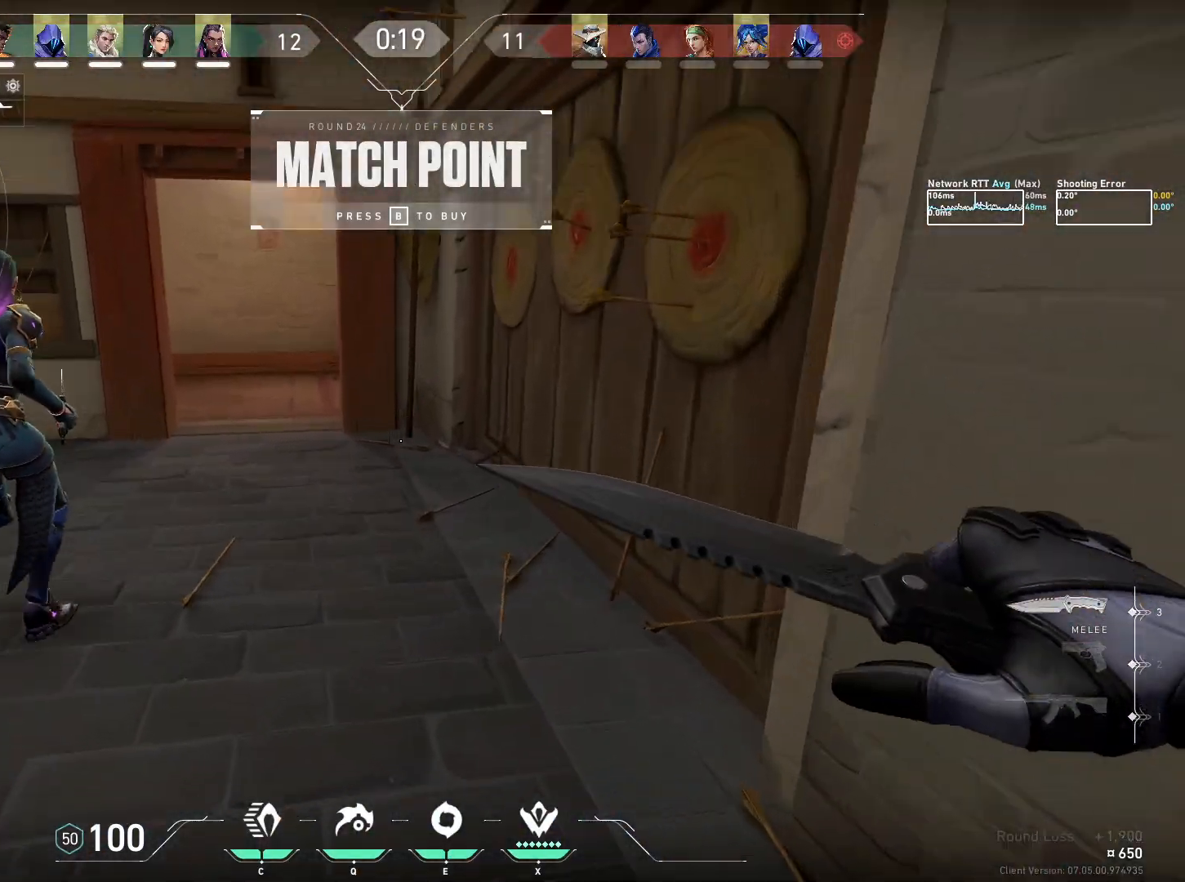
{"keys": ["w"], "mouse": [], "events": [[367, "space", "down"], [484, "space", "up"]]}
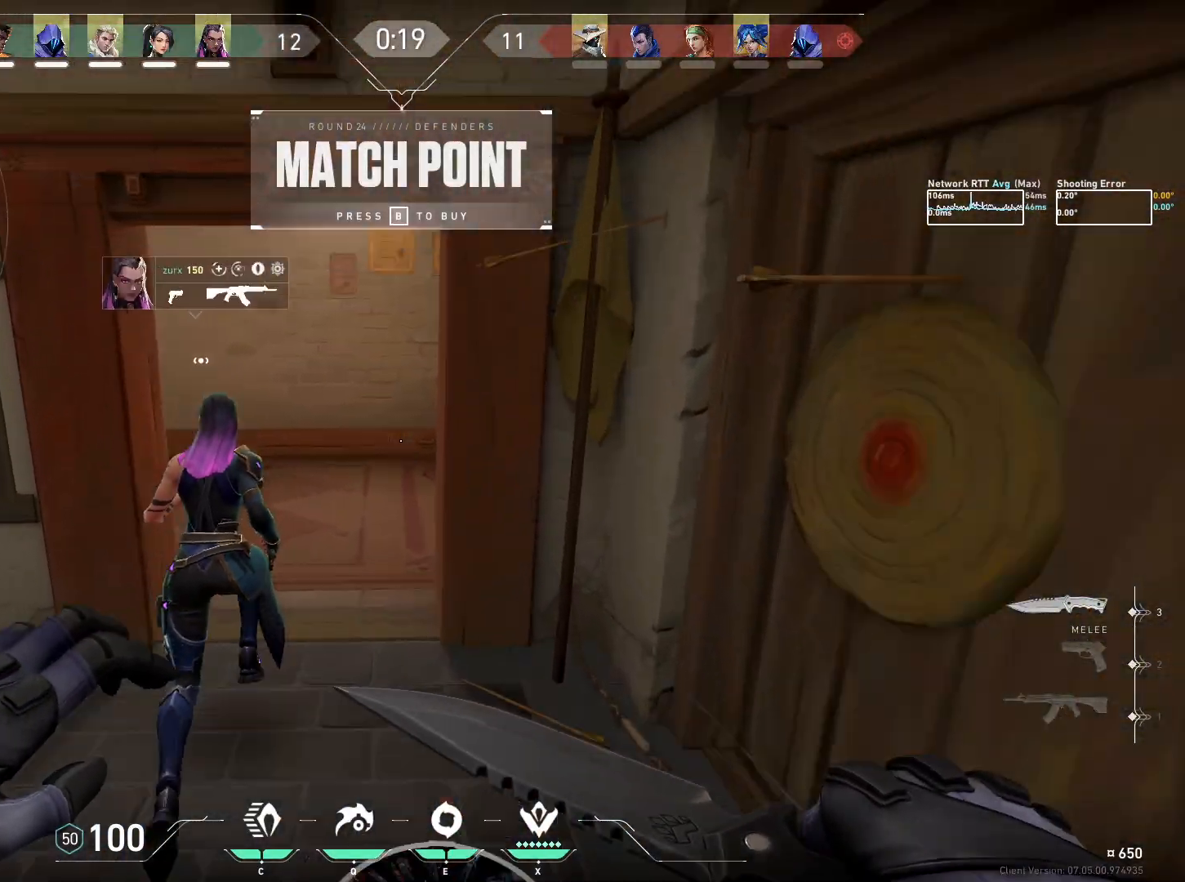
{"keys": ["a", "w"], "mouse": [], "events": [[217, "a", "down"], [234, "mouse_right", "down"], [434, "mouse_right", "up"]]}
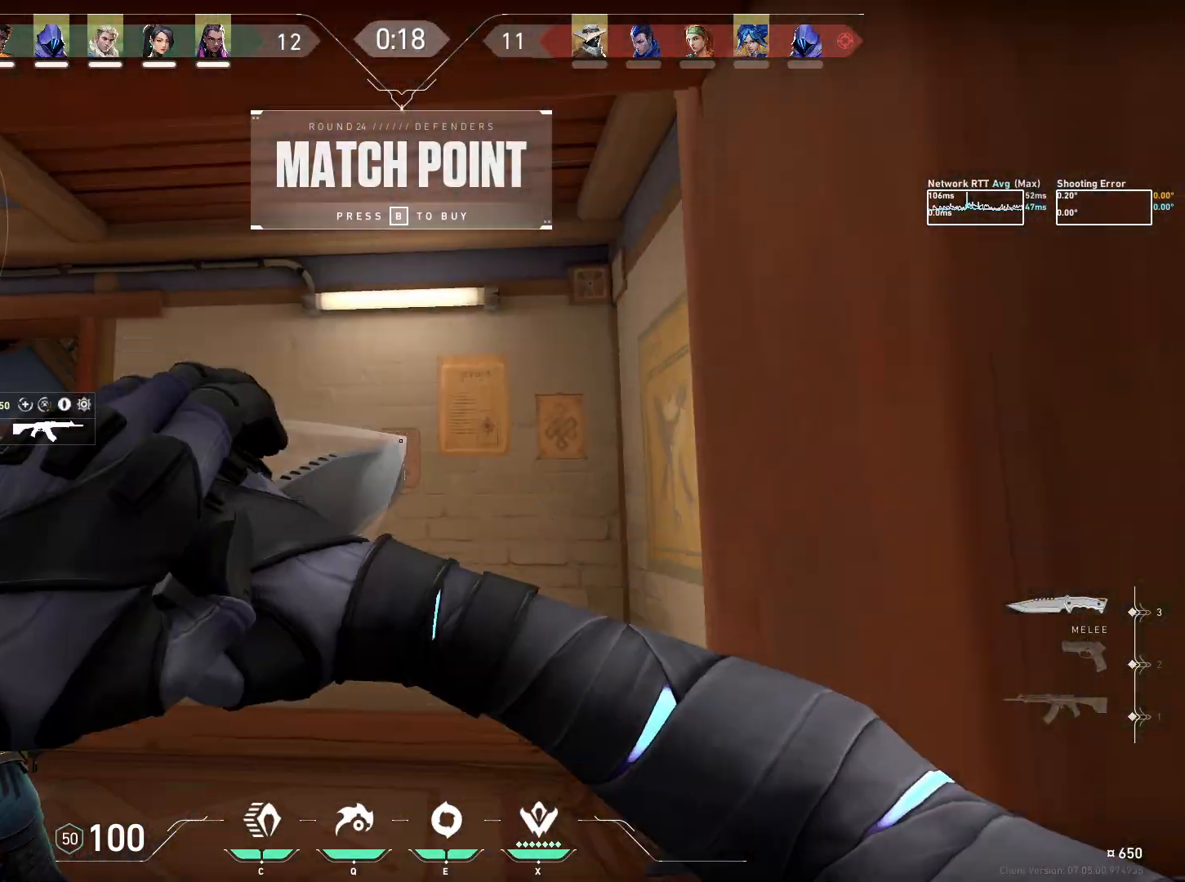
{"keys": ["w"], "mouse": ["left"], "events": [[17, "a", "up"], [484, "mouse_left", "down"]]}
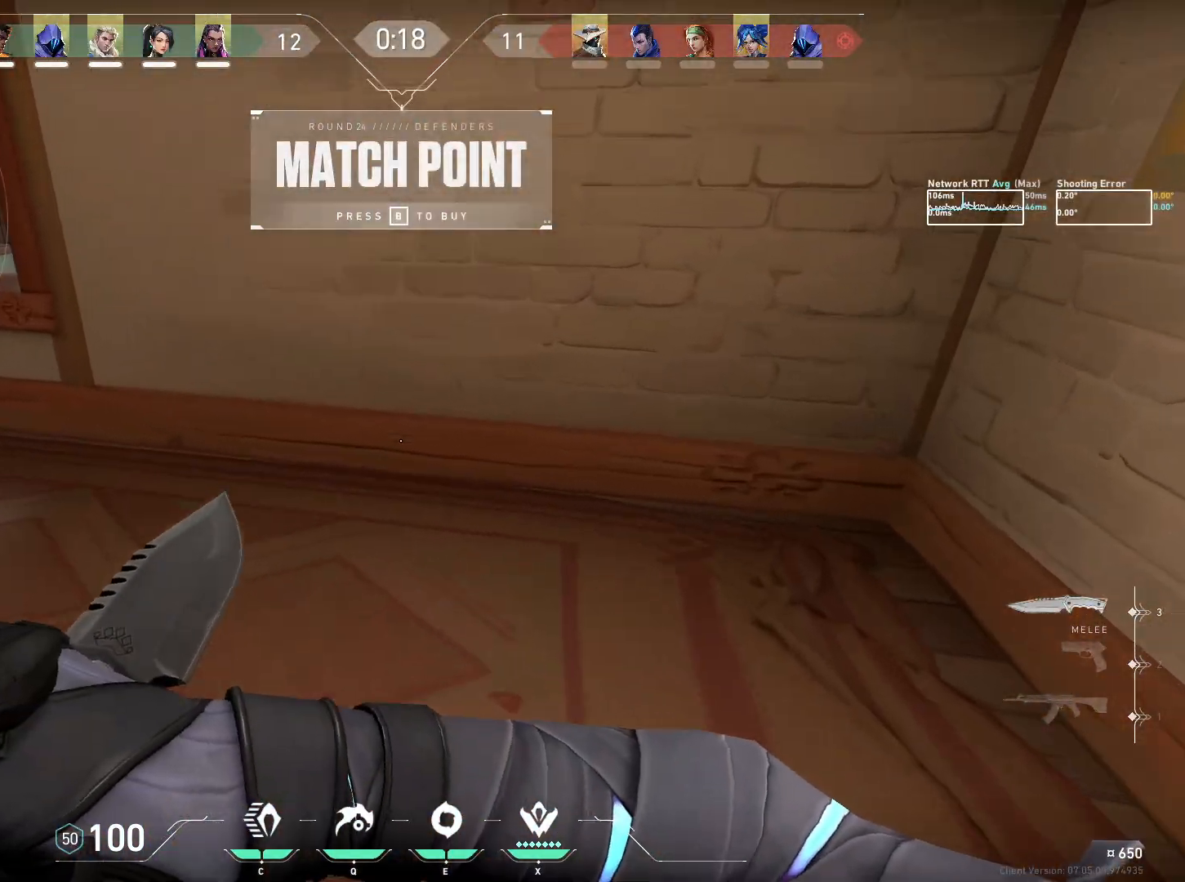
{"keys": [], "mouse": ["left"], "events": [[250, "w", "up"]]}
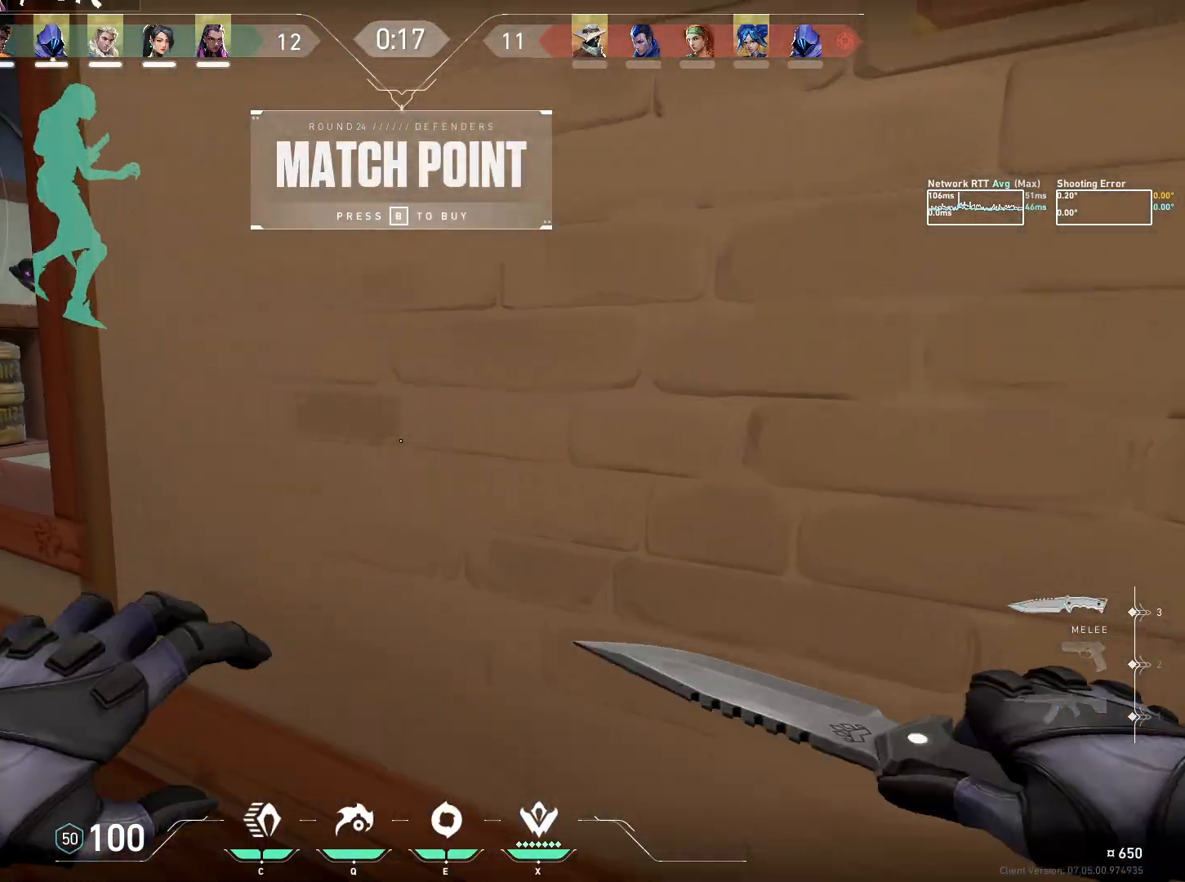
{"keys": [], "mouse": ["left", "right"], "events": [[134, "w", "down"], [234, "mouse_right", "down"], [300, "w", "up"]]}
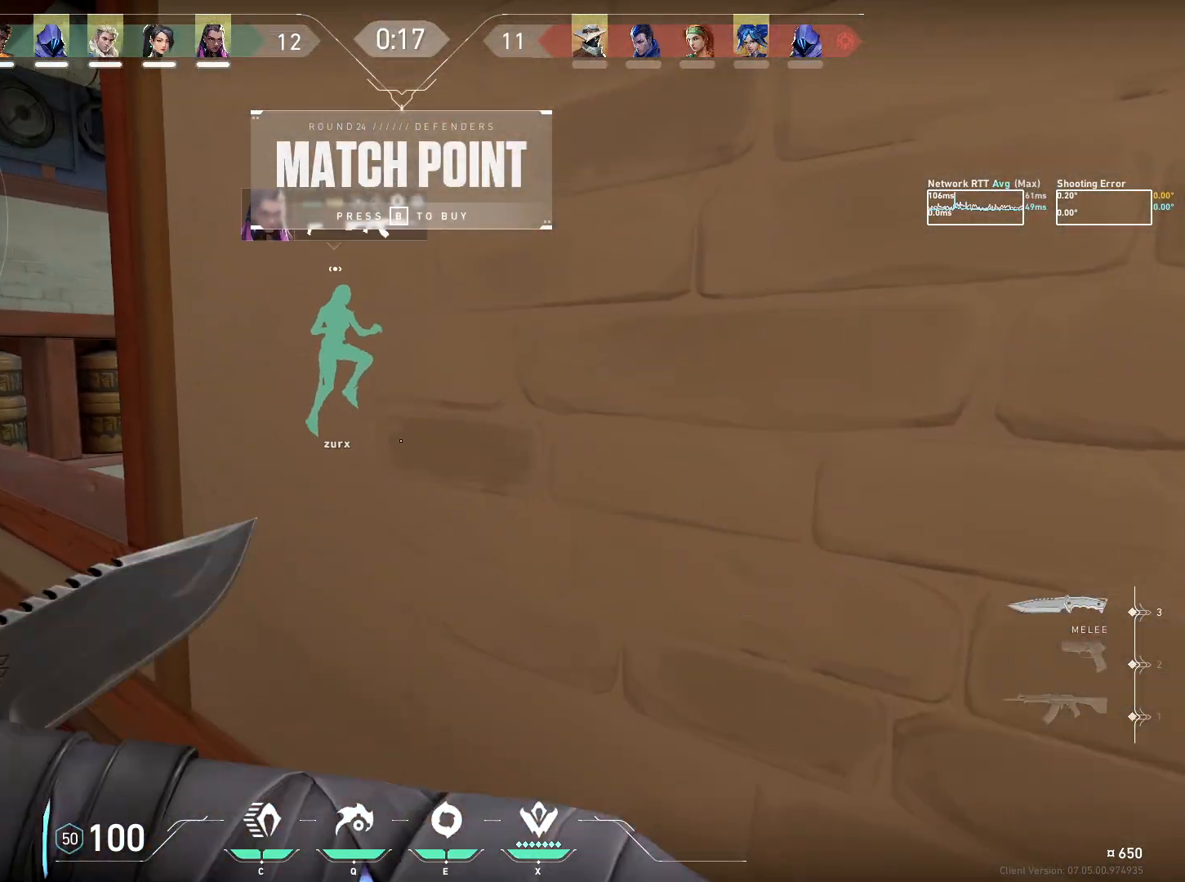
{"keys": [], "mouse": ["left"], "events": [[184, "mouse_right", "up"], [334, "a", "down"], [484, "a", "up"]]}
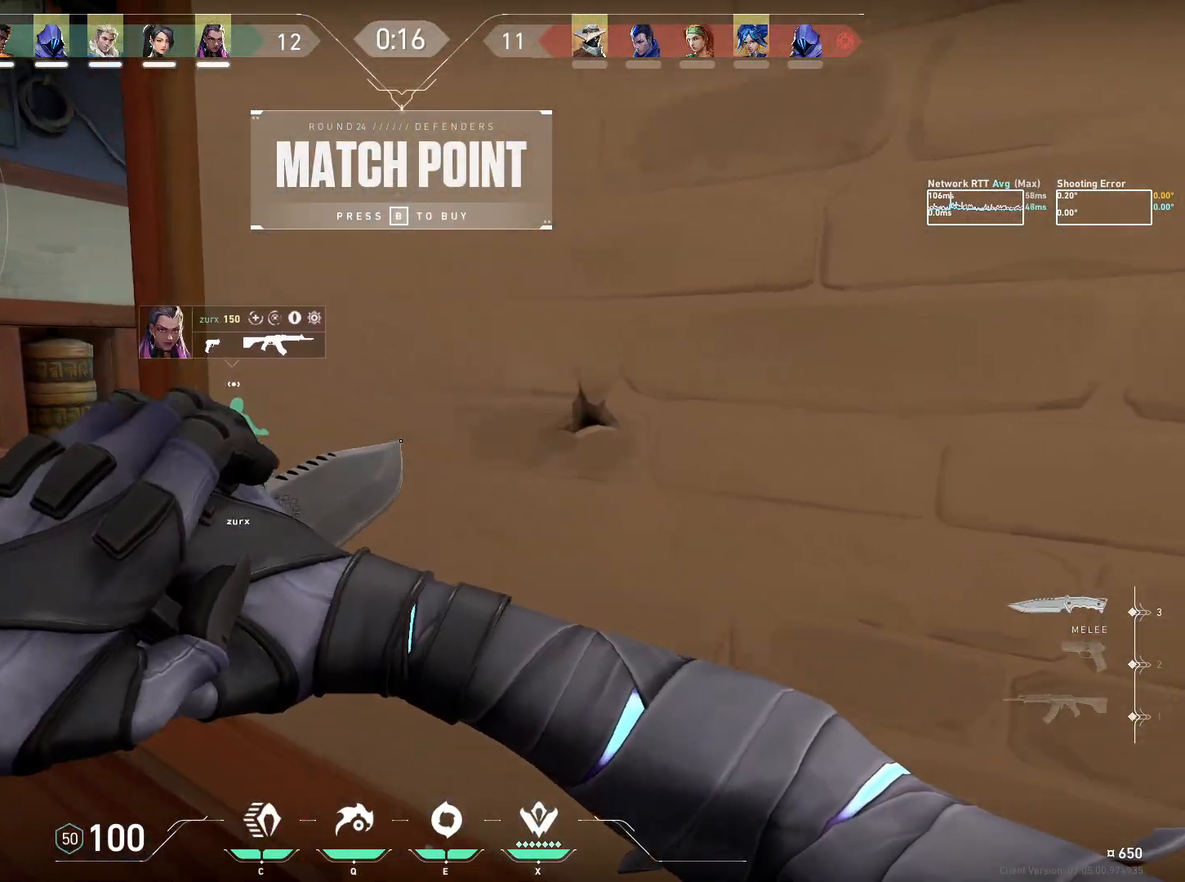
{"keys": [], "mouse": ["left"], "events": []}
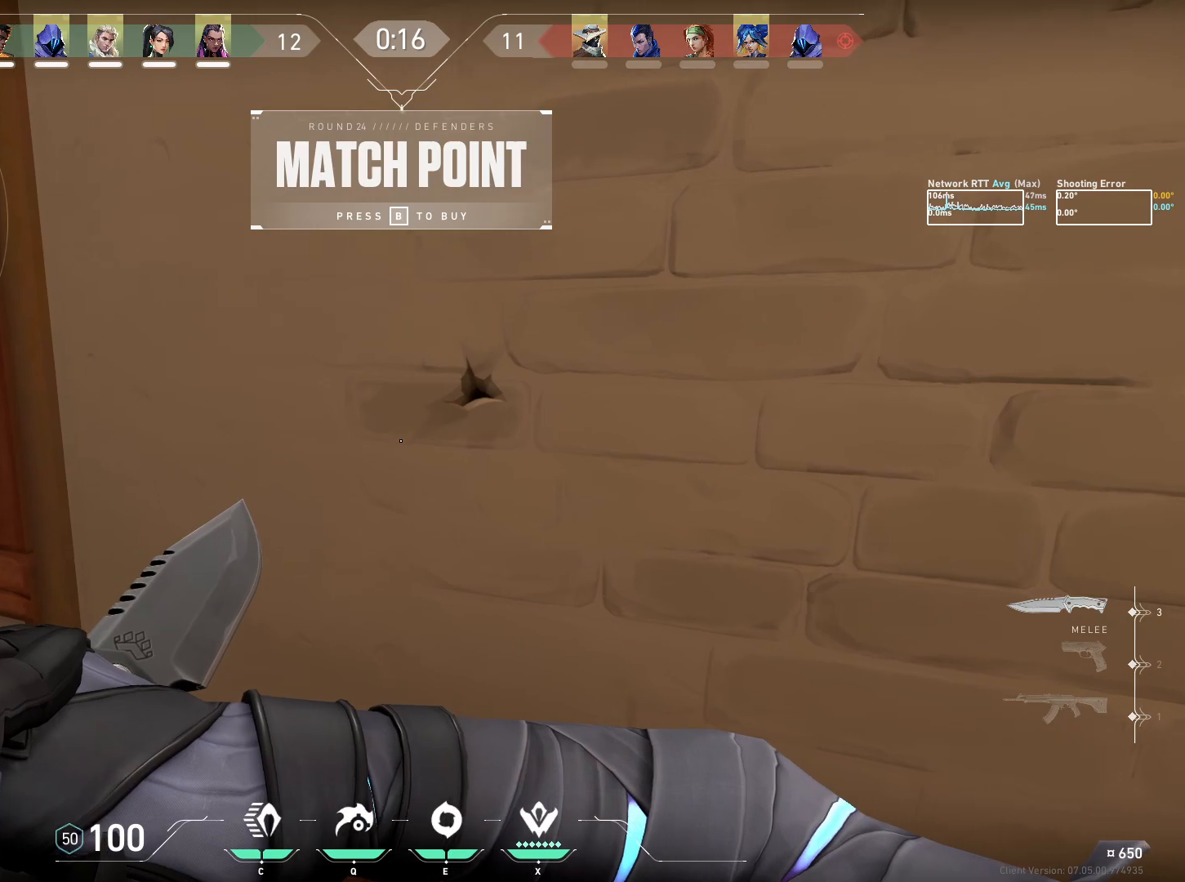
{"keys": [], "mouse": ["left", "right"], "events": [[167, "w", "down"], [184, "w", "up"], [317, "w", "down"], [384, "w", "up"], [400, "mouse_right", "down"]]}
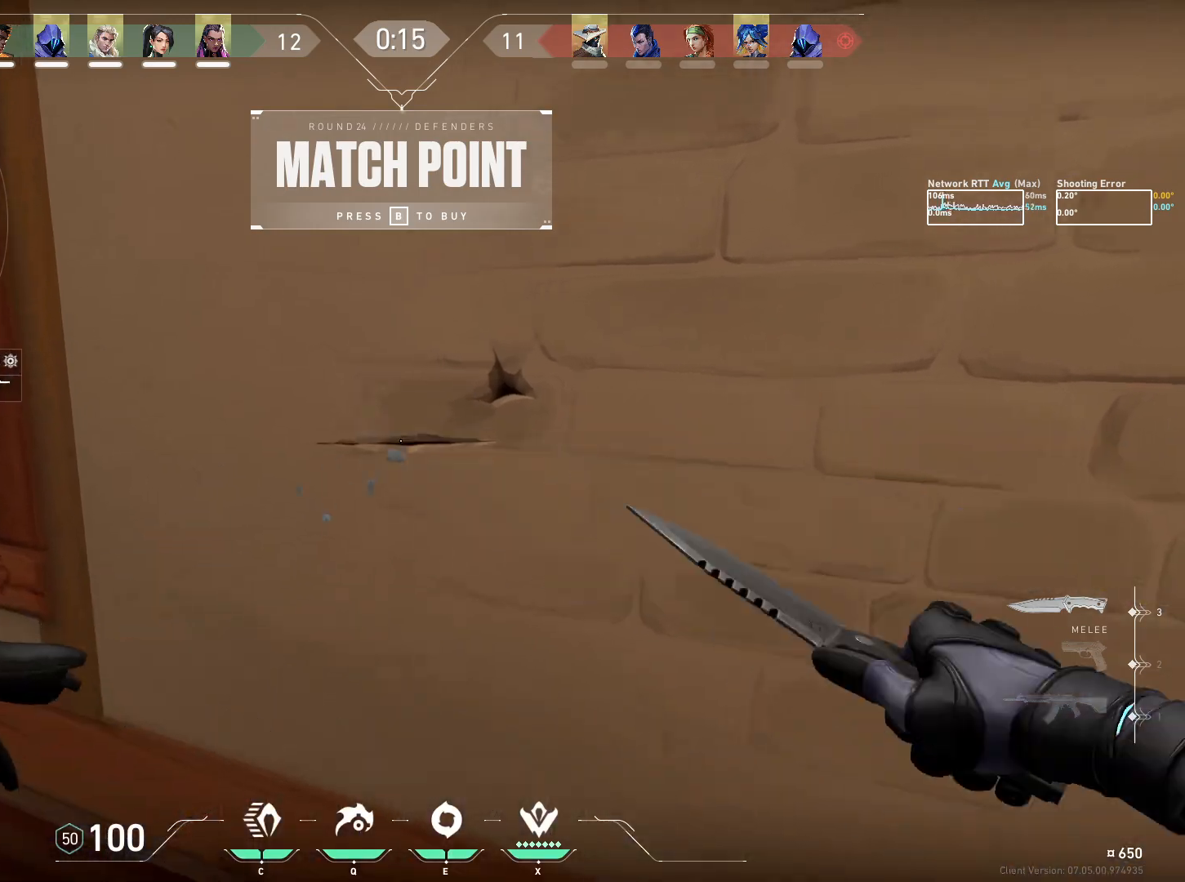
{"keys": [], "mouse": ["right"], "events": [[500, "mouse_left", "up"]]}
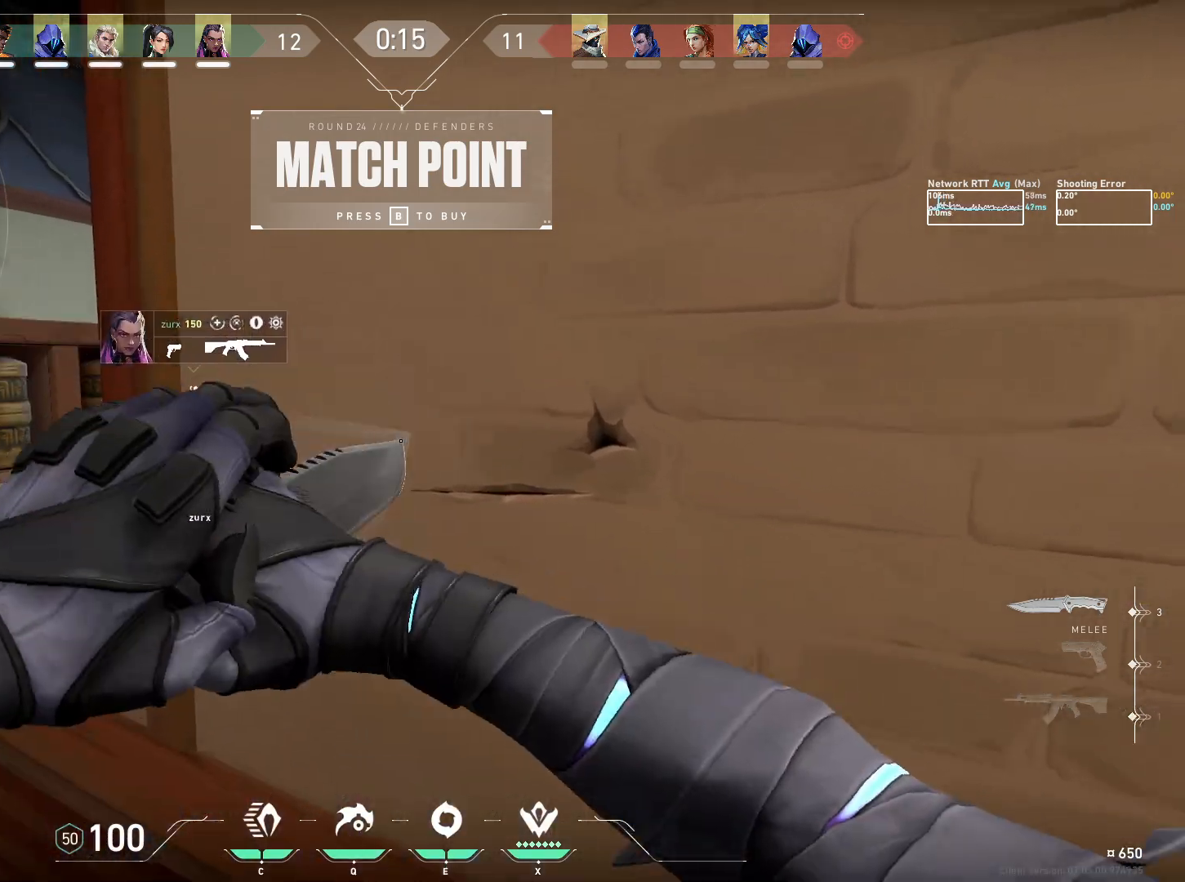
{"keys": [], "mouse": [], "events": [[17, "a", "down"], [50, "mouse_right", "up"], [217, "a", "up"]]}
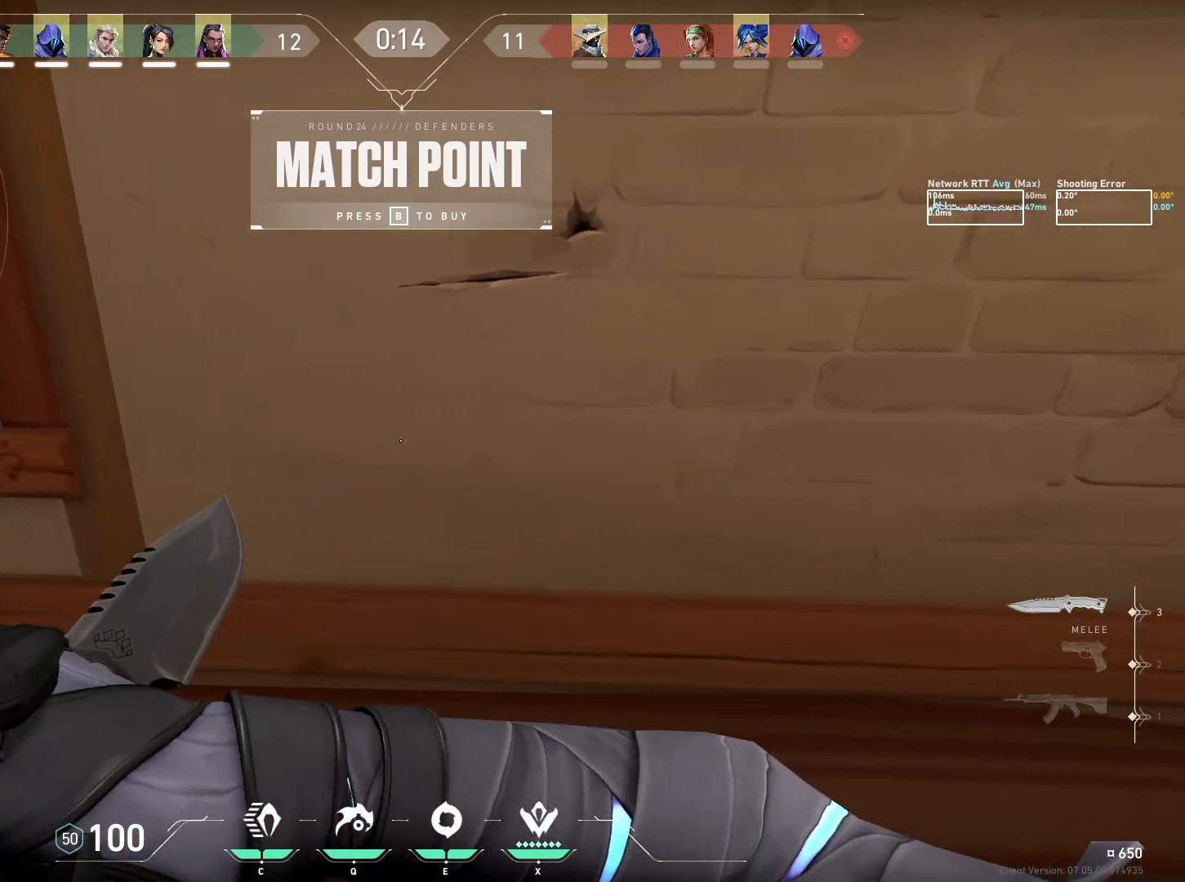
{"keys": [], "mouse": ["right"], "events": [[250, "w", "down"], [450, "mouse_right", "down"], [467, "w", "up"]]}
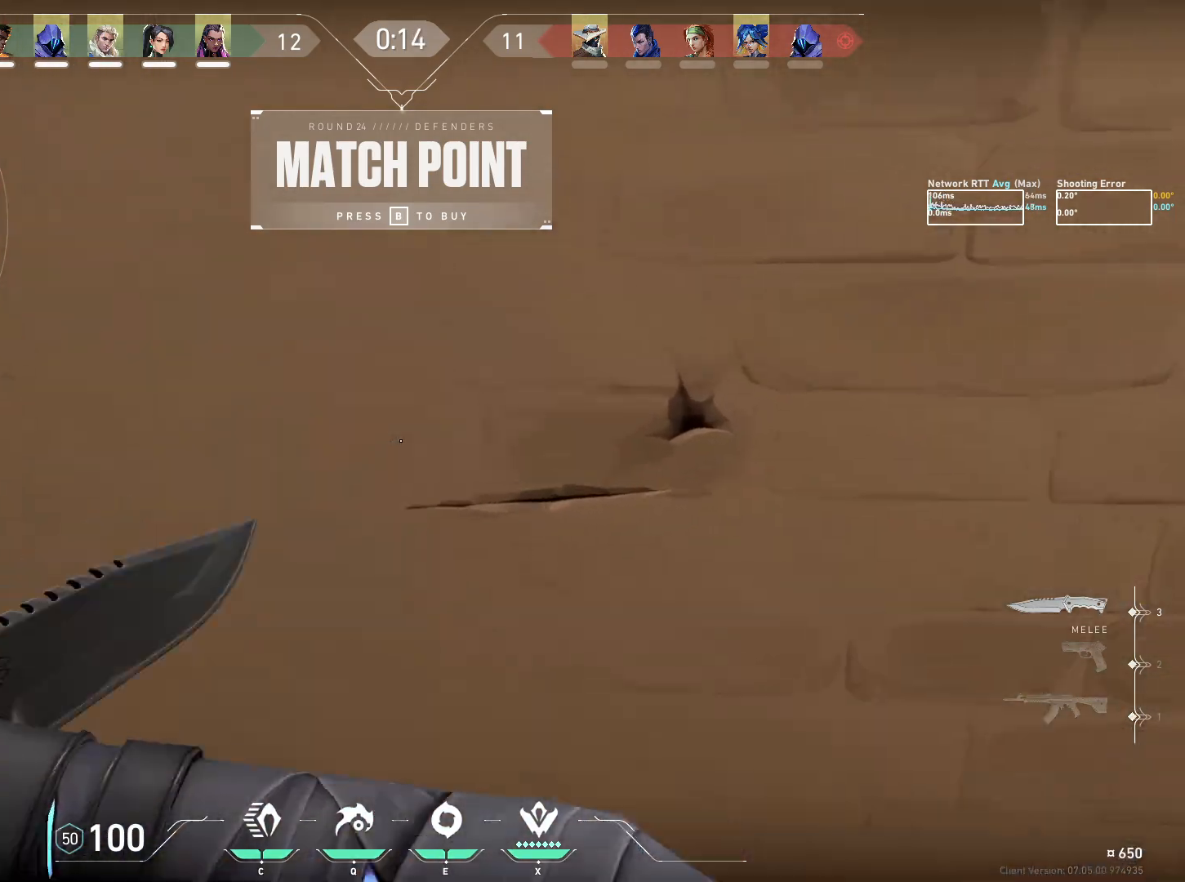
{"keys": ["s"], "mouse": [], "events": [[250, "mouse_right", "up"], [250, "s", "down"]]}
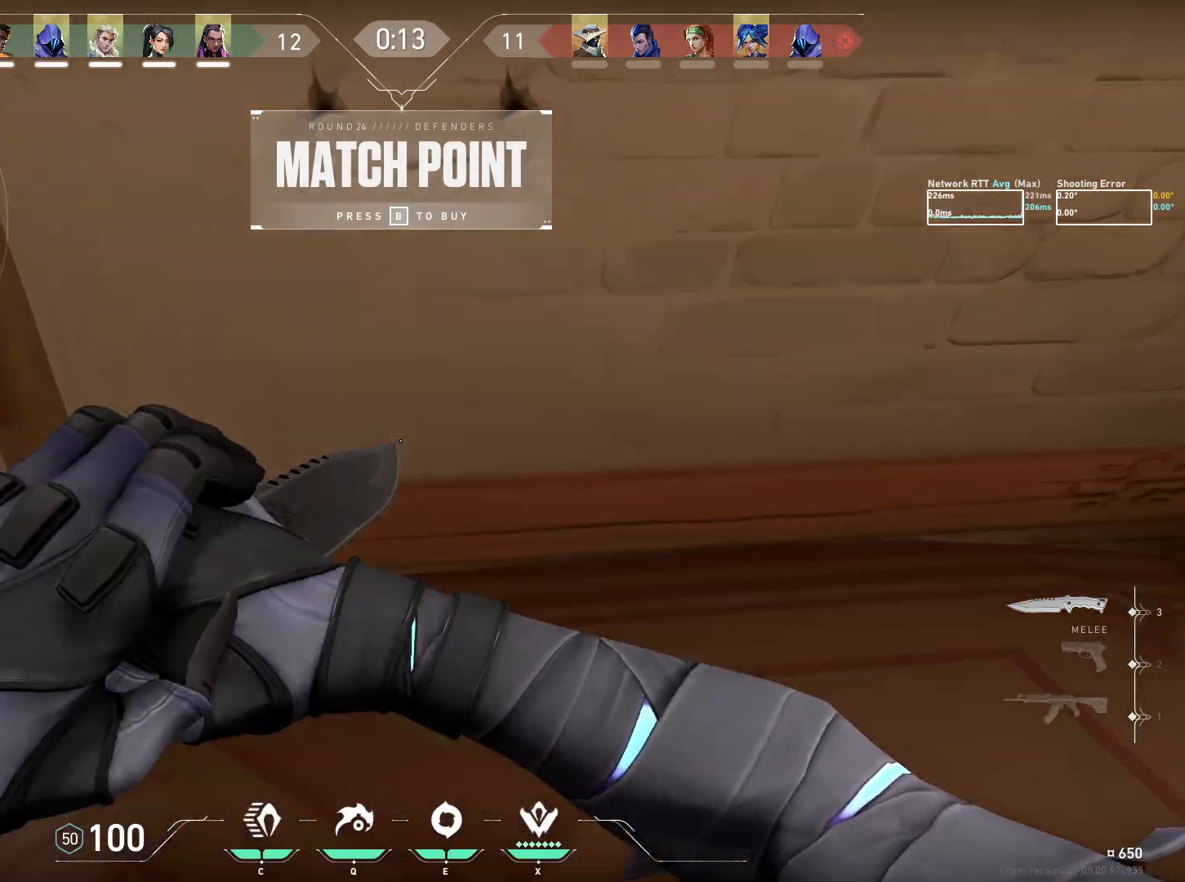
{"keys": [], "mouse": [], "events": [[167, "a", "down"], [267, "s", "up"], [434, "a", "up"]]}
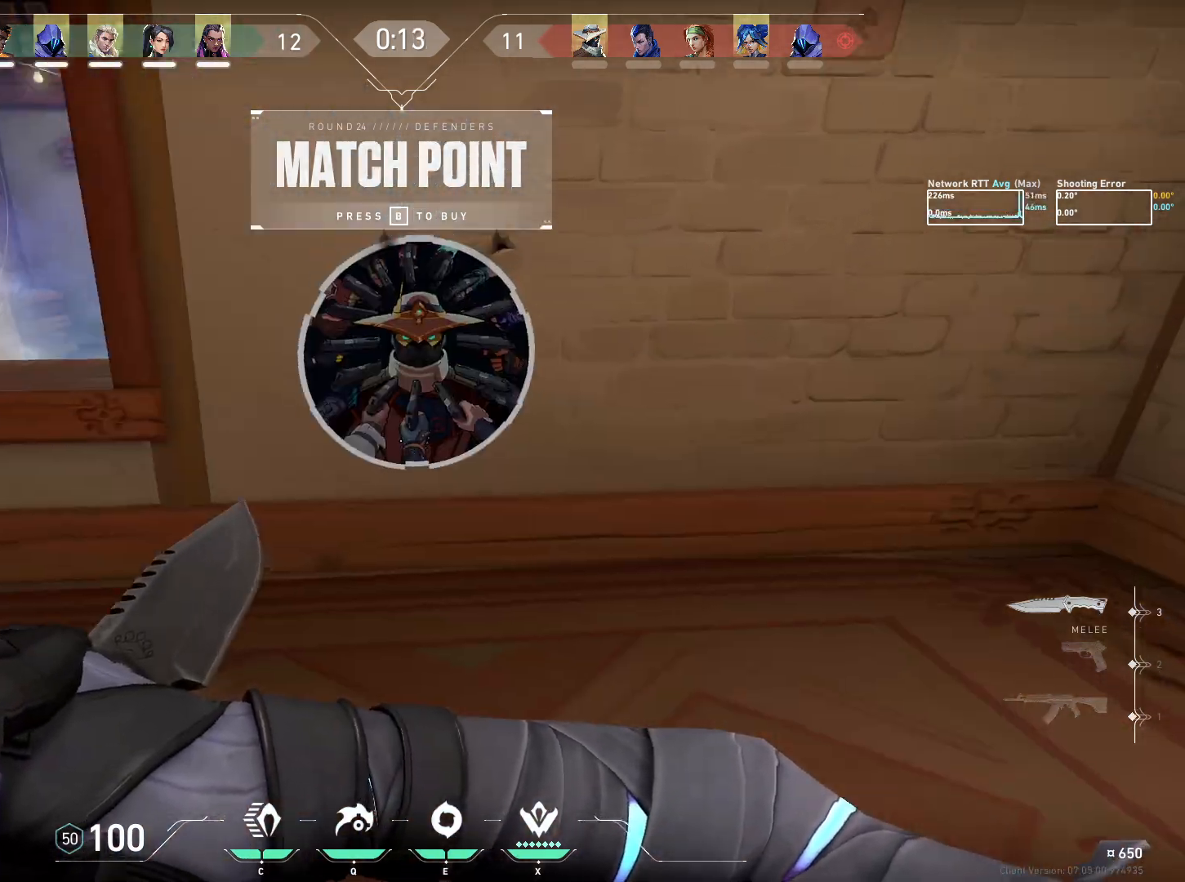
{"keys": [], "mouse": [], "events": [[134, "mouse_wheel", "down"], [367, "mouse_wheel", "up"]]}
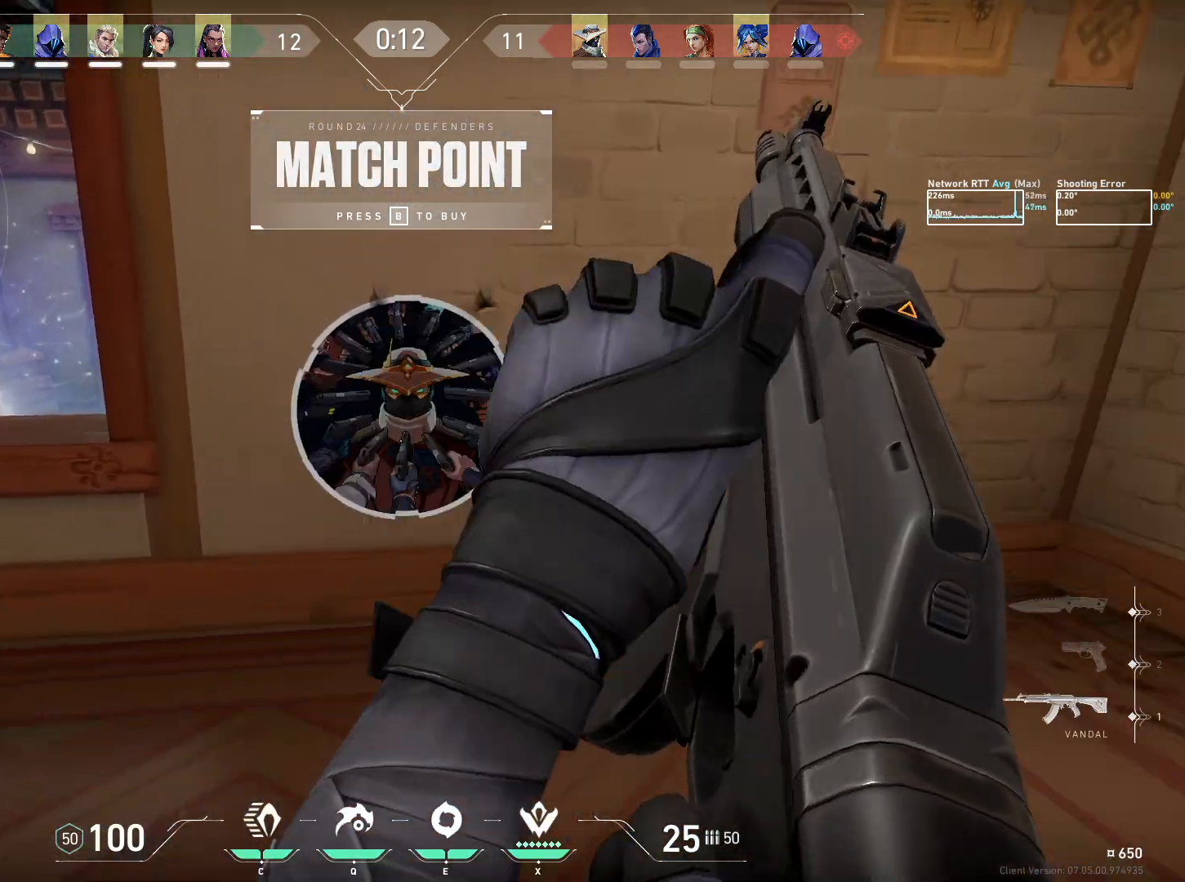
{"keys": ["d", "w"], "mouse": [], "events": [[67, "d", "down"], [150, "w", "down"]]}
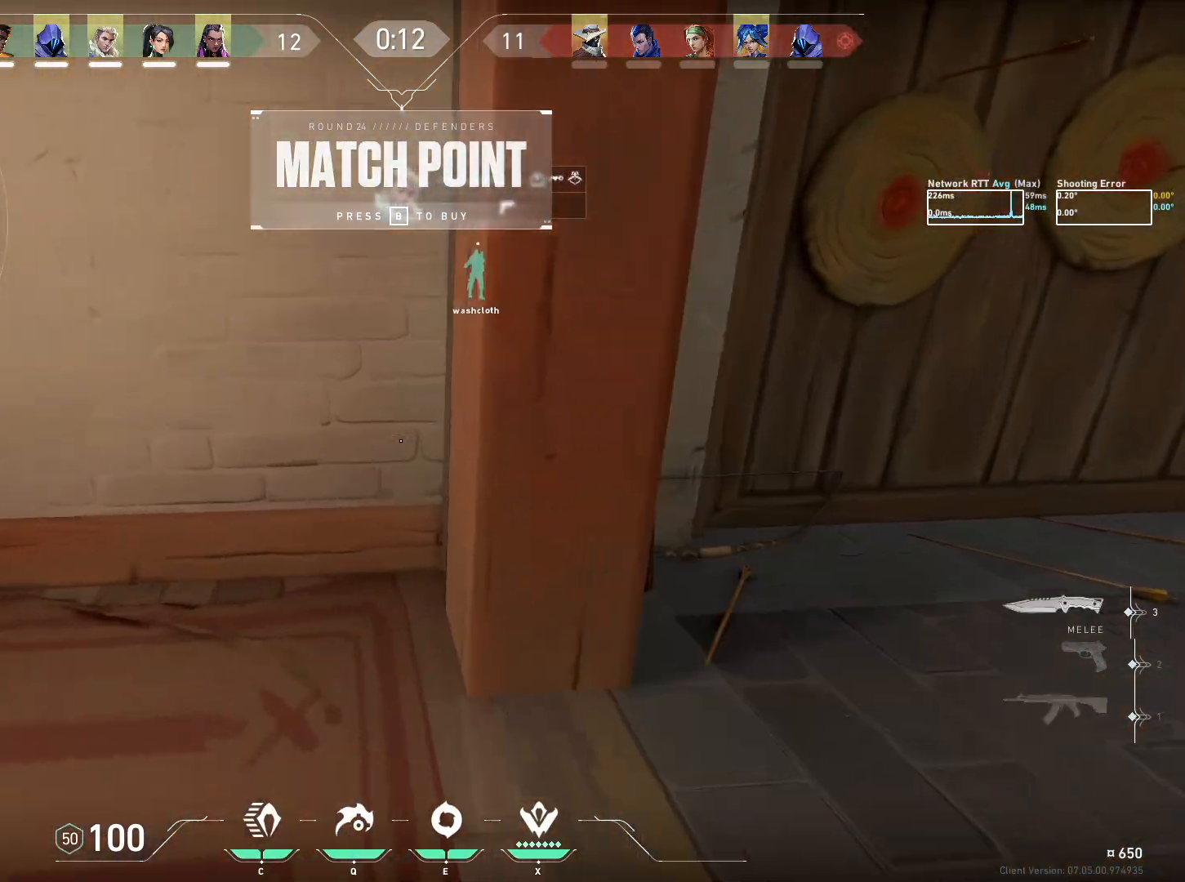
{"keys": ["w"], "mouse": [], "events": [[467, "d", "up"]]}
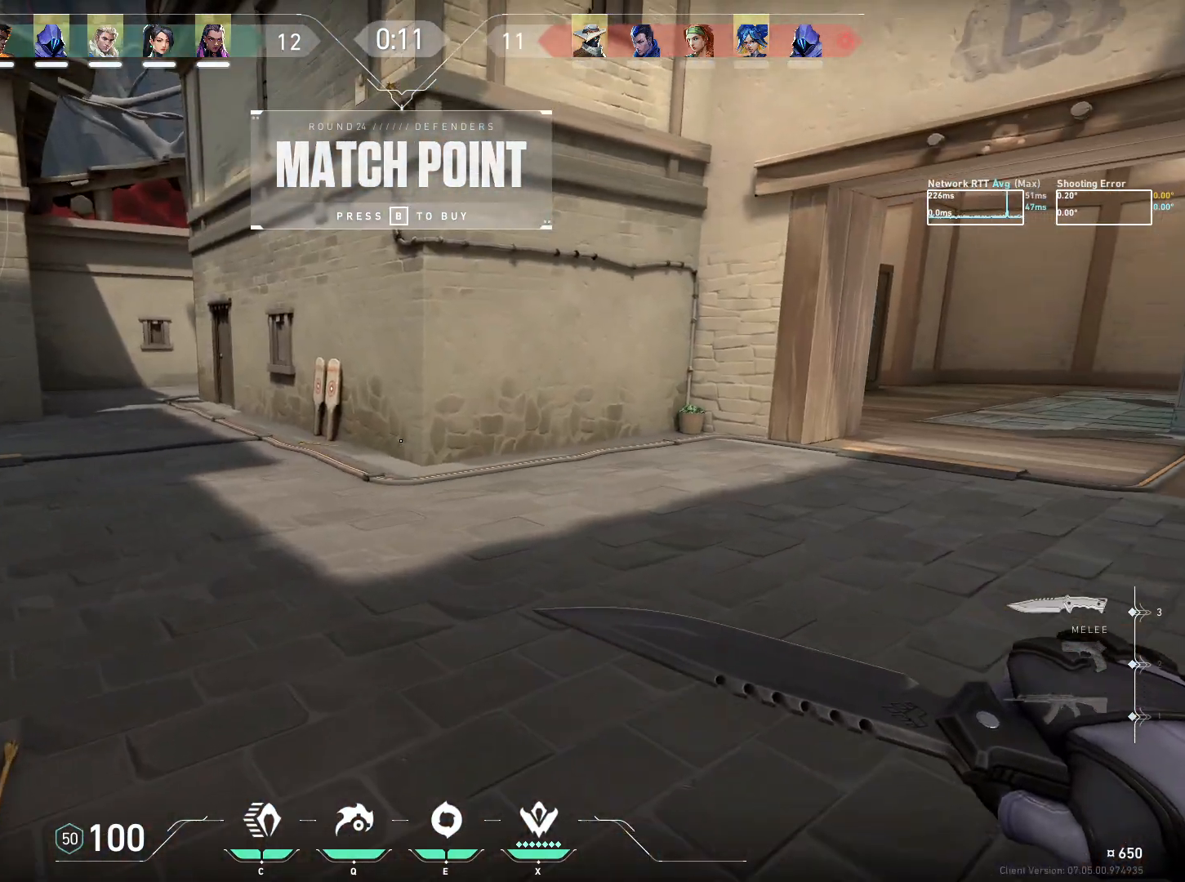
{"keys": ["w"], "mouse": [], "events": []}
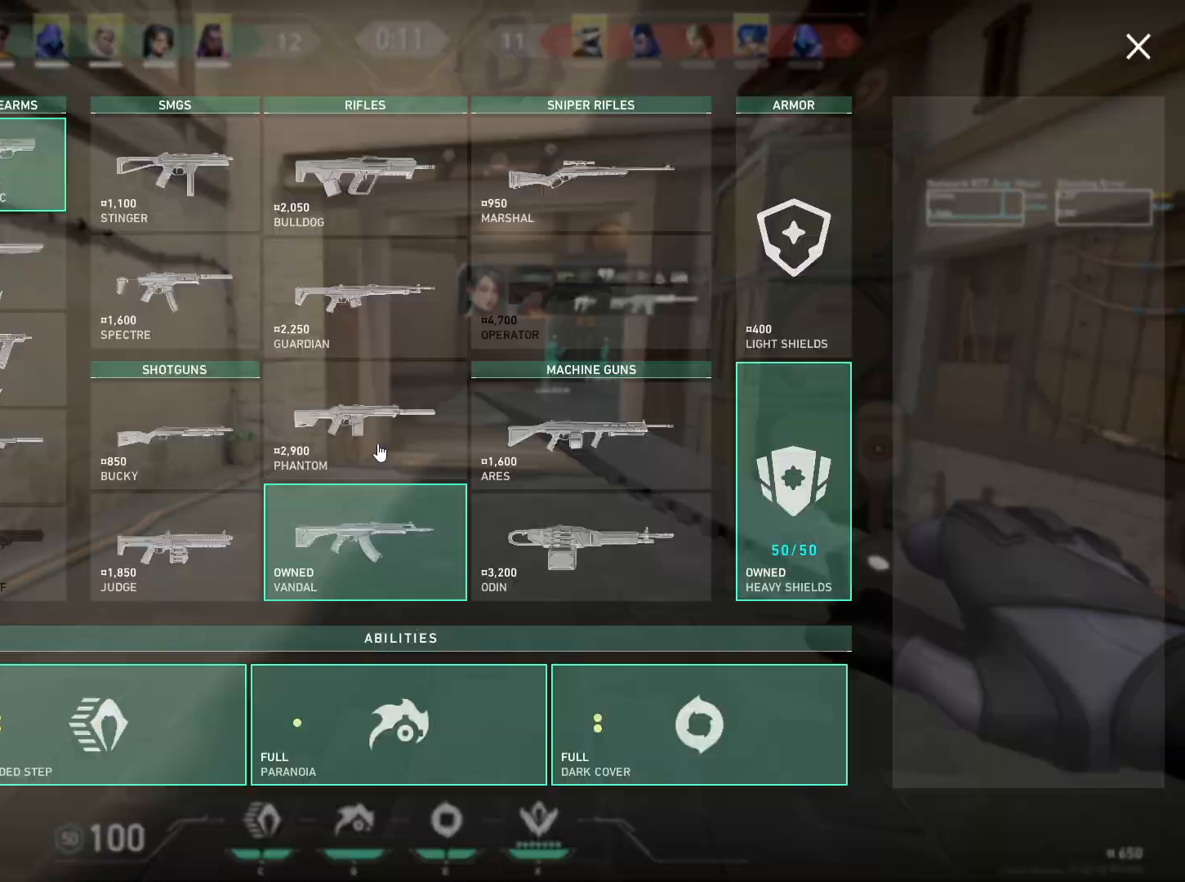
{"keys": ["w"], "mouse": [], "events": [[84, "d", "down"], [450, "d", "up"]]}